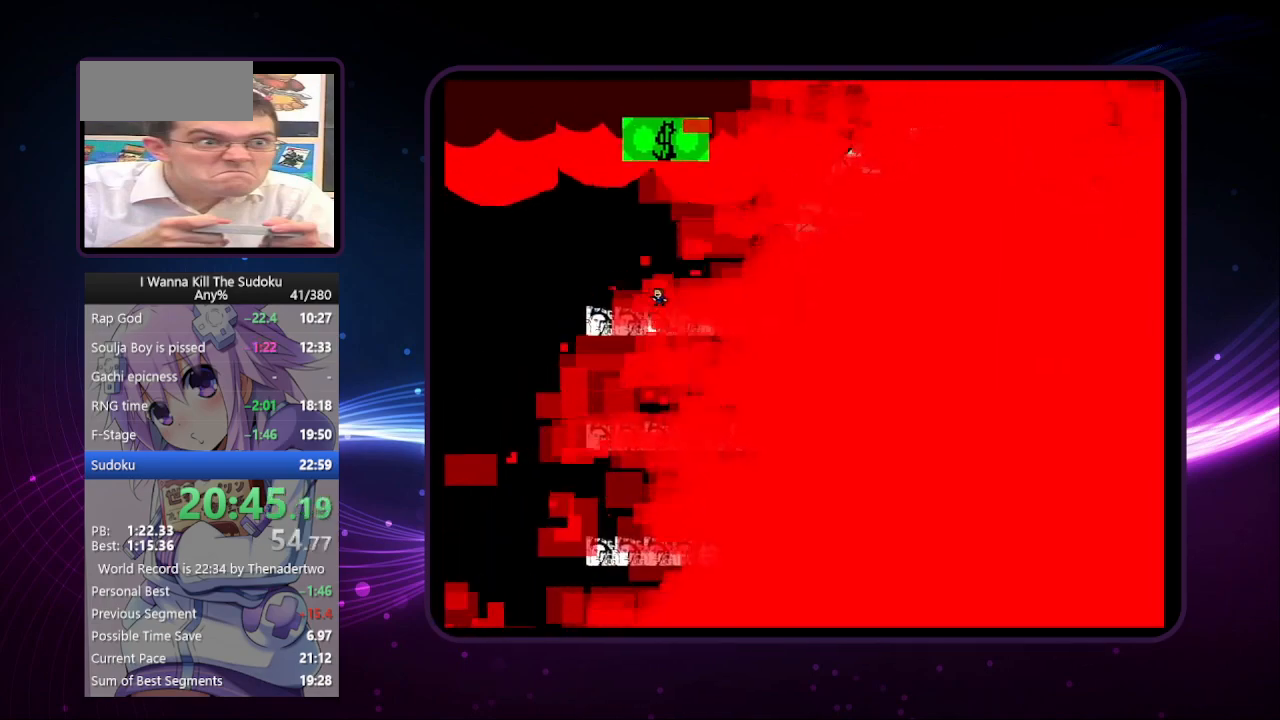
Gameplay with keyboard; each line is a JSON object with the keys held at the frame after it. "events" lists presses ("down") and releases ("up") of "a", "down", "left", "r", "right", "up" and "z" between this image and that frame as [ms after this image, input, new state], when the widget could be followed in between. No other keys are recorded. Mouse input is not recorded. Not read: other_keys.
{"keys": [], "events": []}
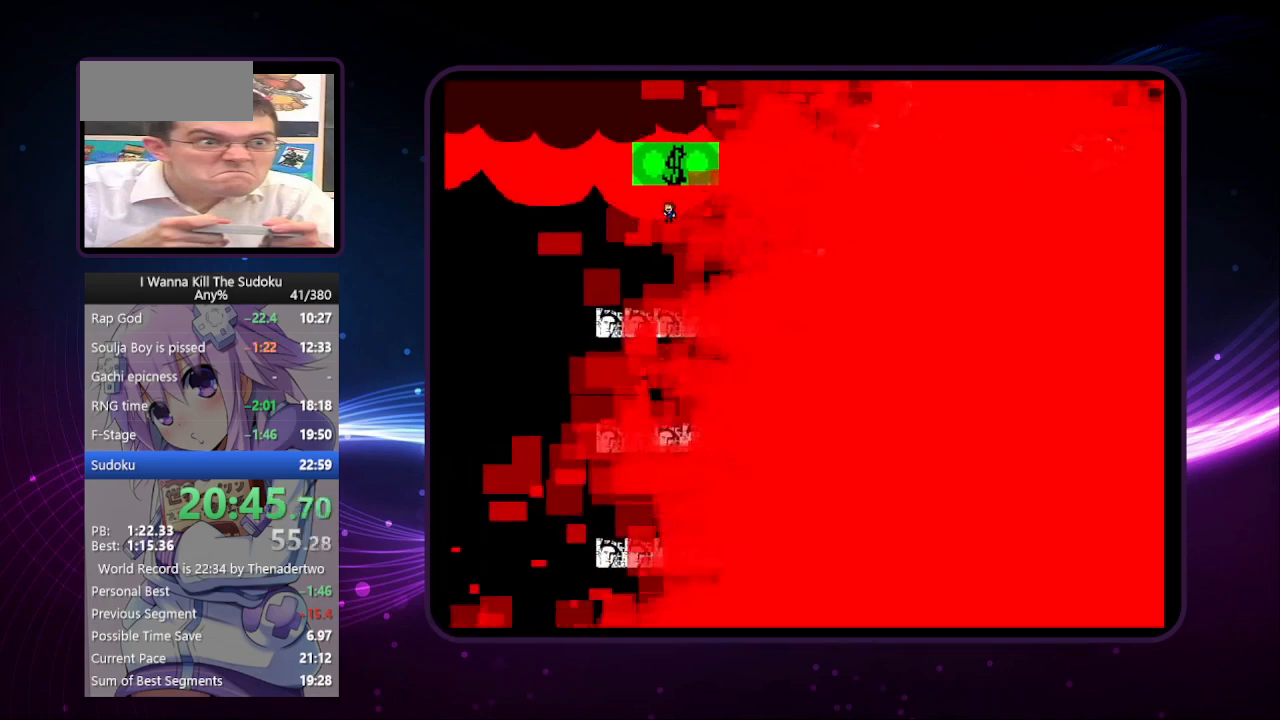
{"keys": [], "events": []}
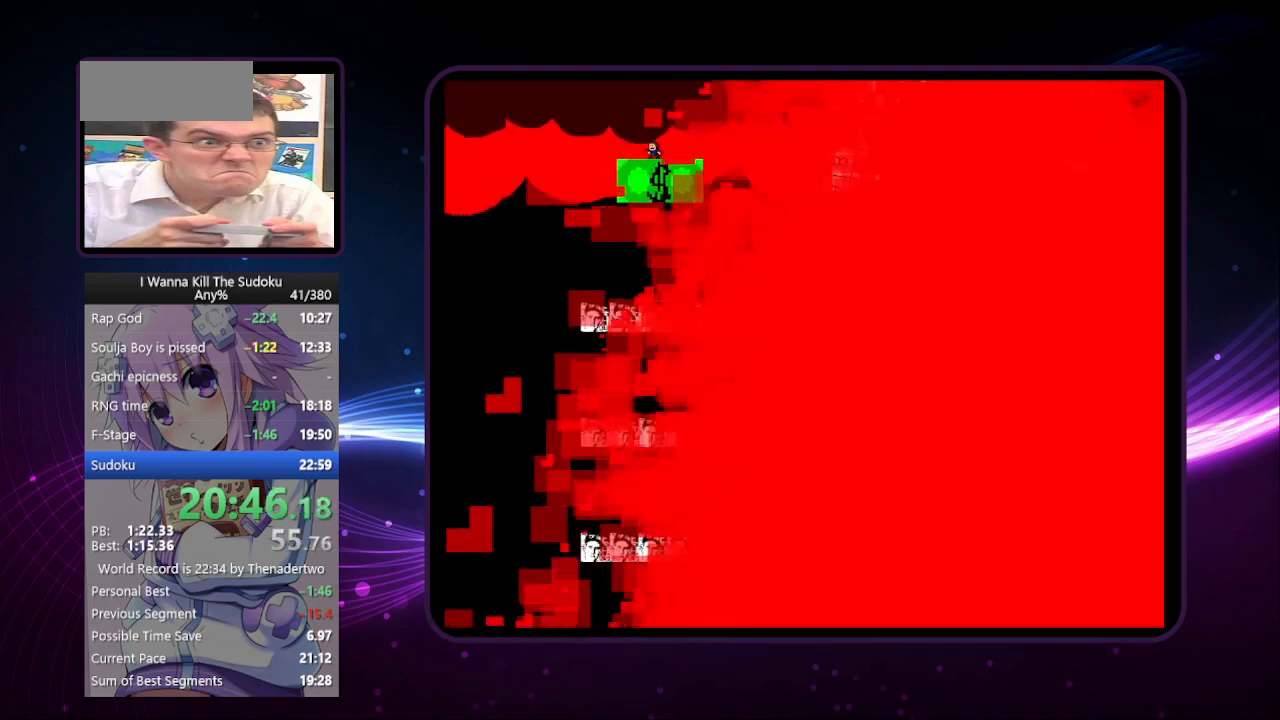
{"keys": [], "events": []}
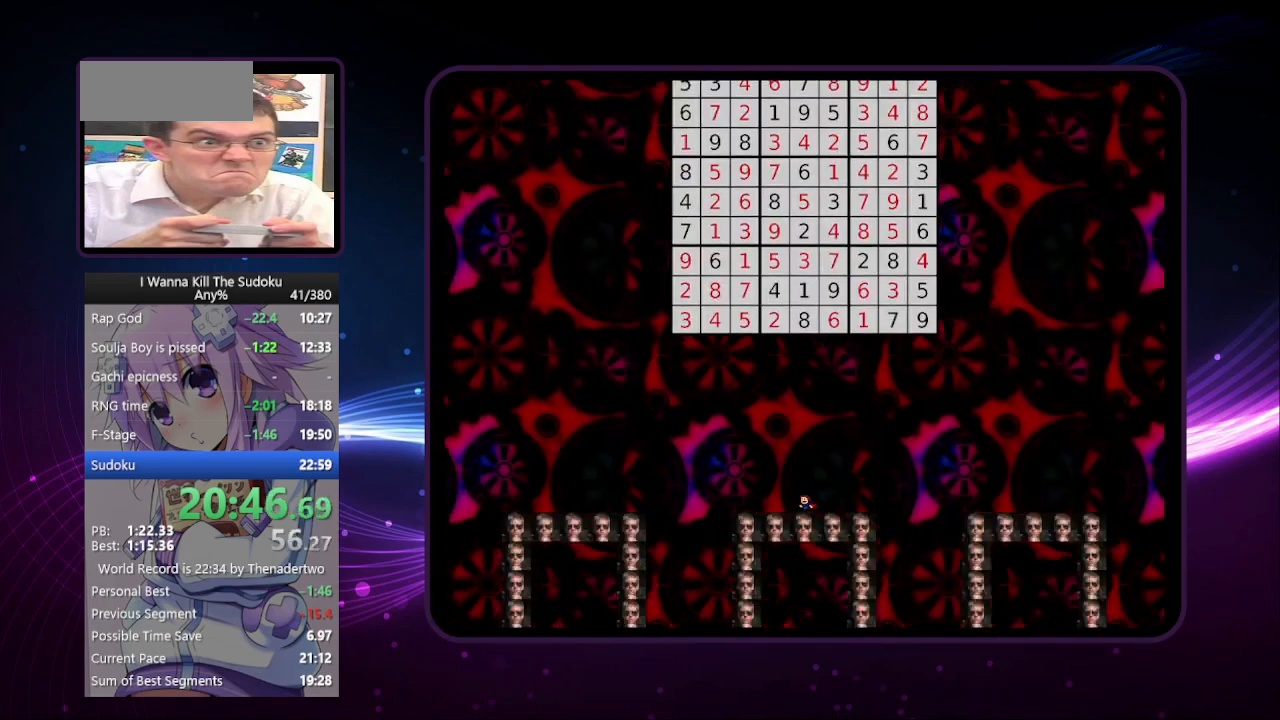
{"keys": [], "events": []}
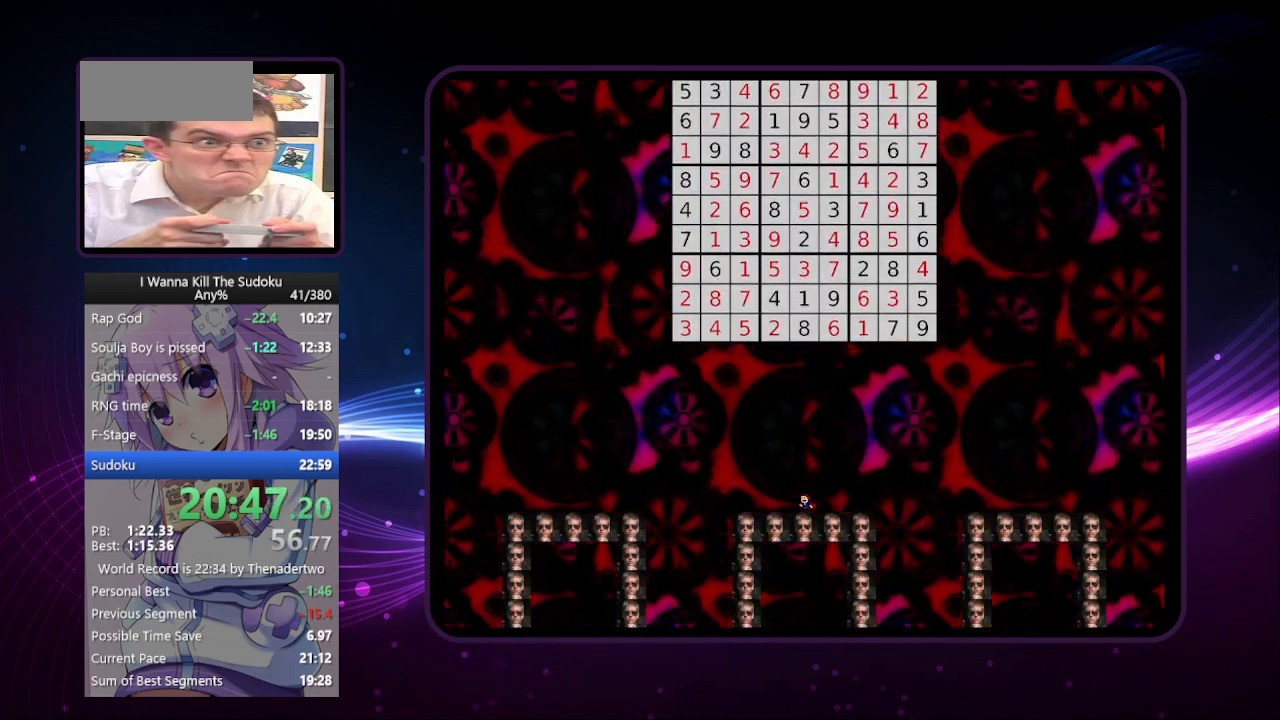
{"keys": ["z"], "events": [[240, "z", "down"], [320, "z", "up"], [460, "z", "down"]]}
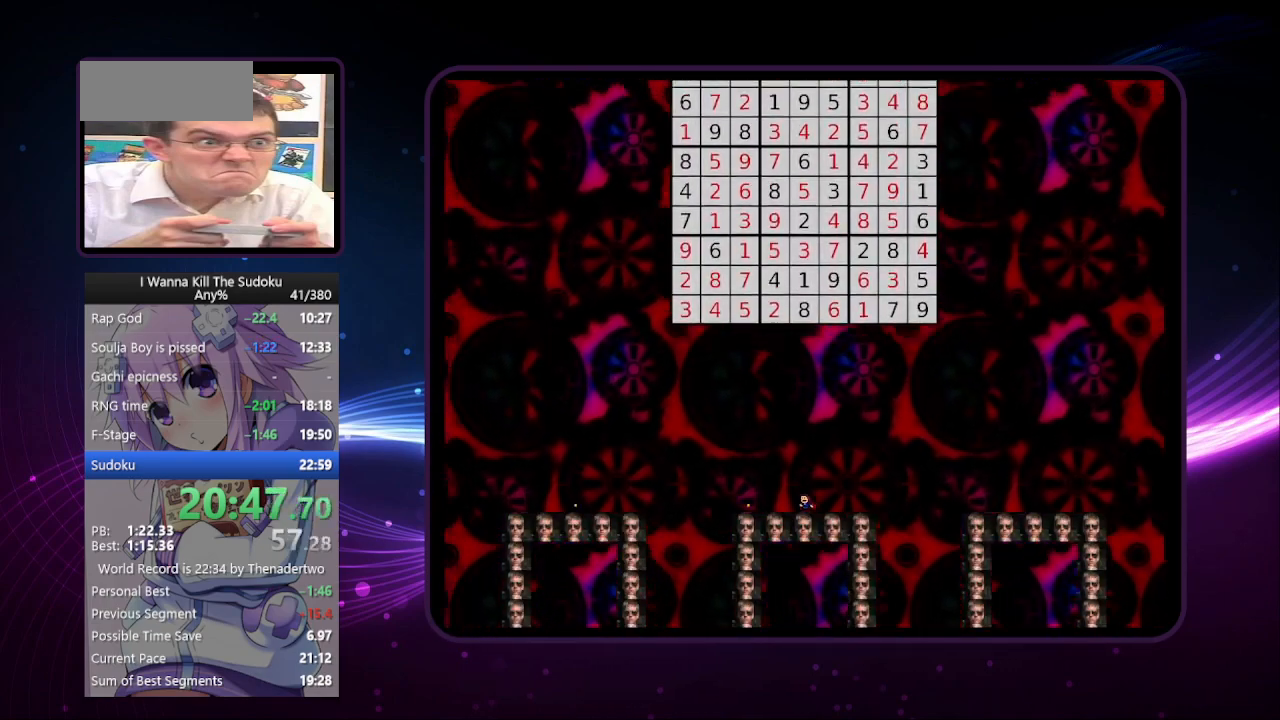
{"keys": [], "events": [[60, "z", "up"], [200, "z", "down"], [300, "z", "up"]]}
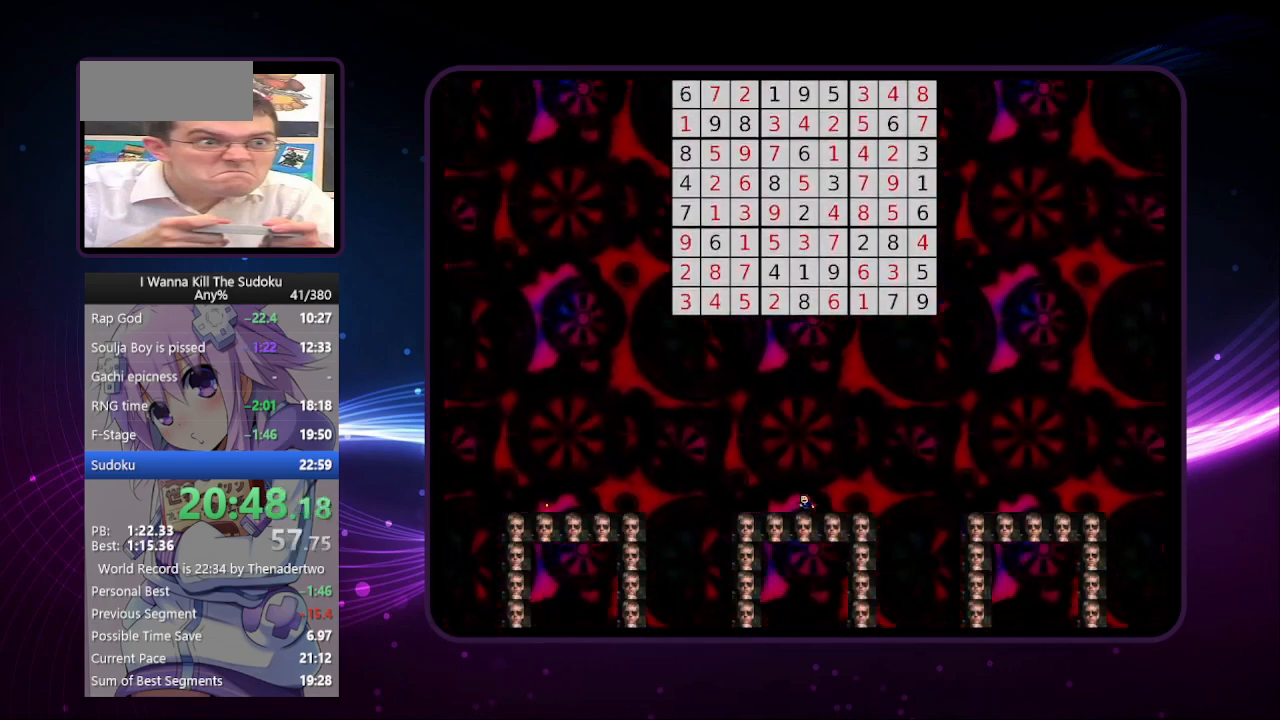
{"keys": [], "events": []}
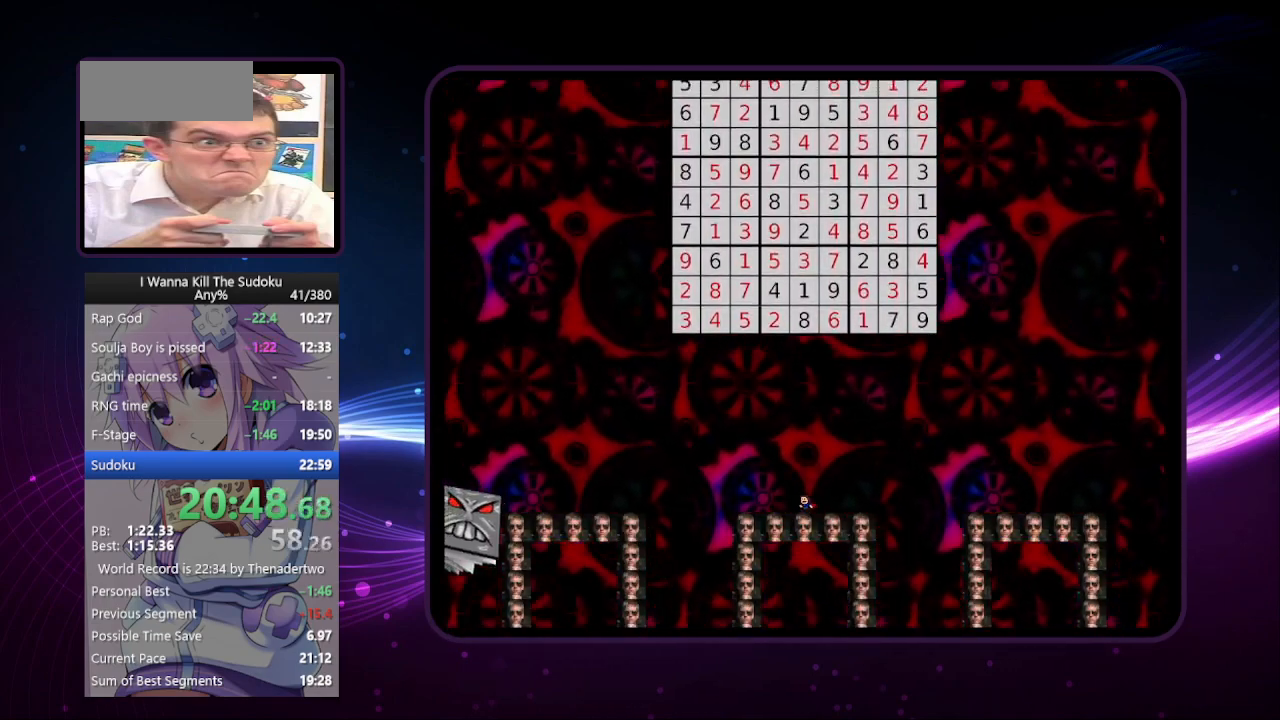
{"keys": [], "events": []}
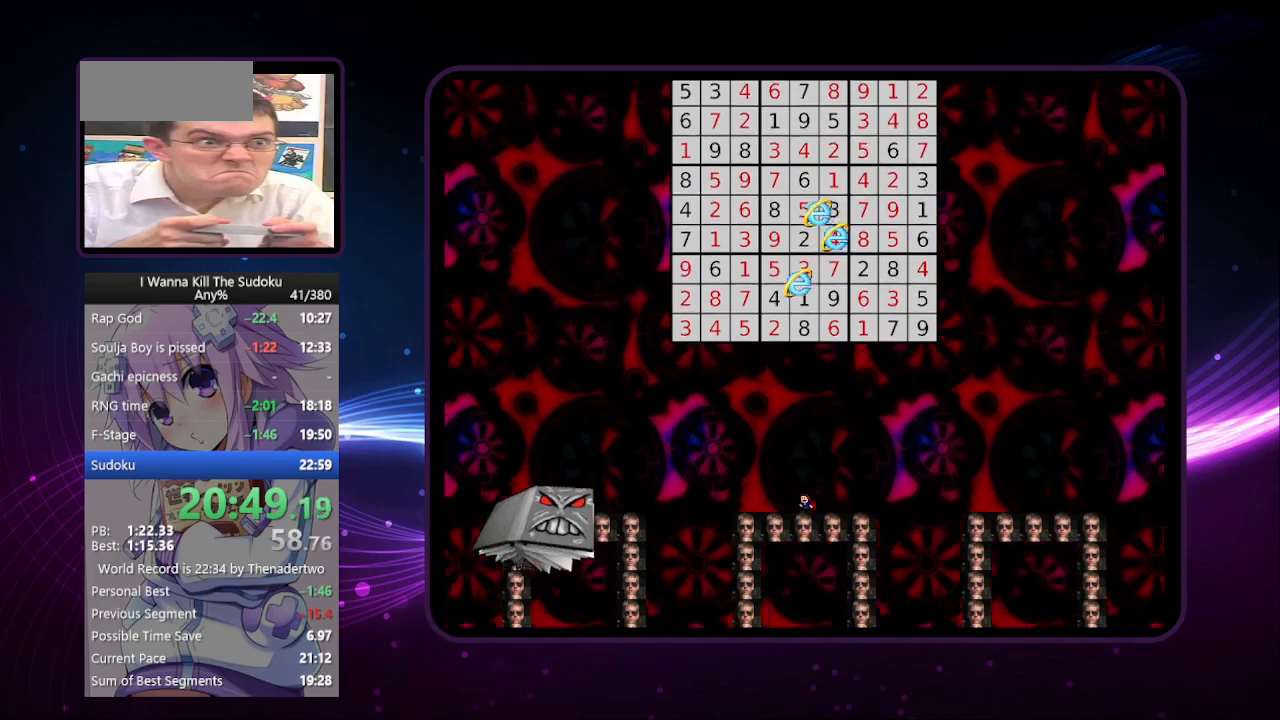
{"keys": [], "events": [[180, "right", "down"], [400, "right", "up"]]}
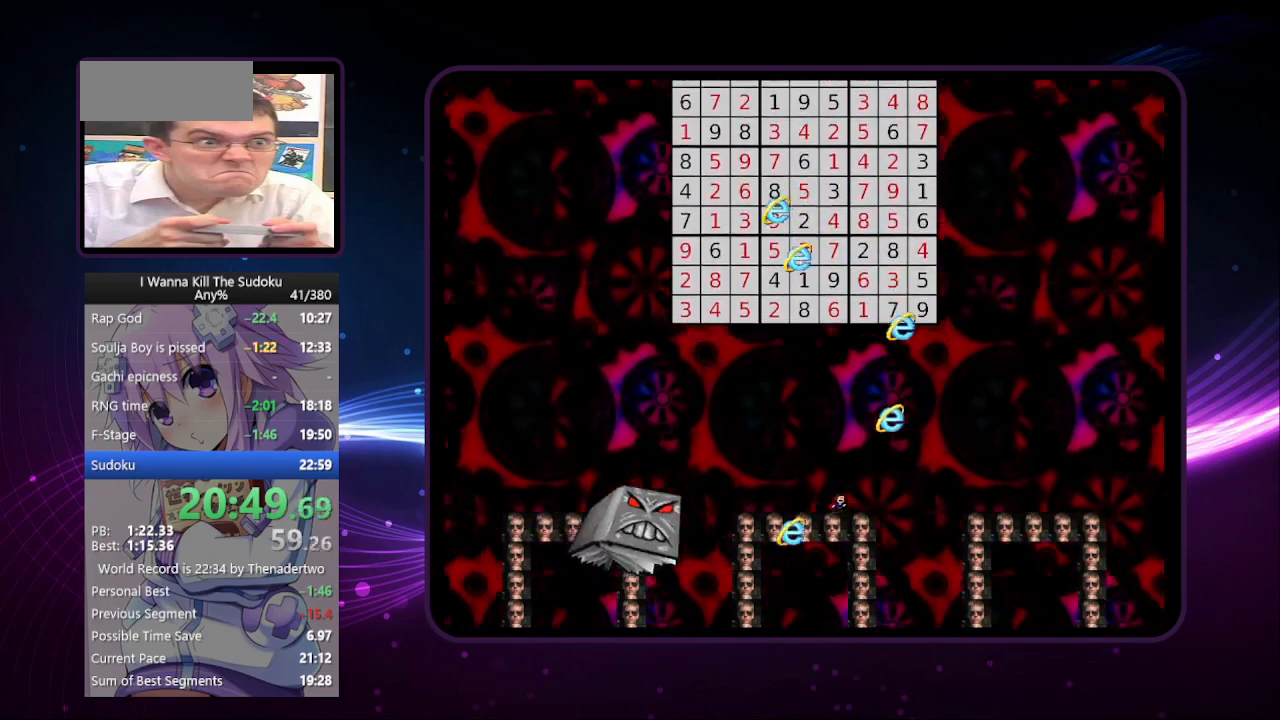
{"keys": [], "events": [[140, "left", "down"], [240, "left", "up"]]}
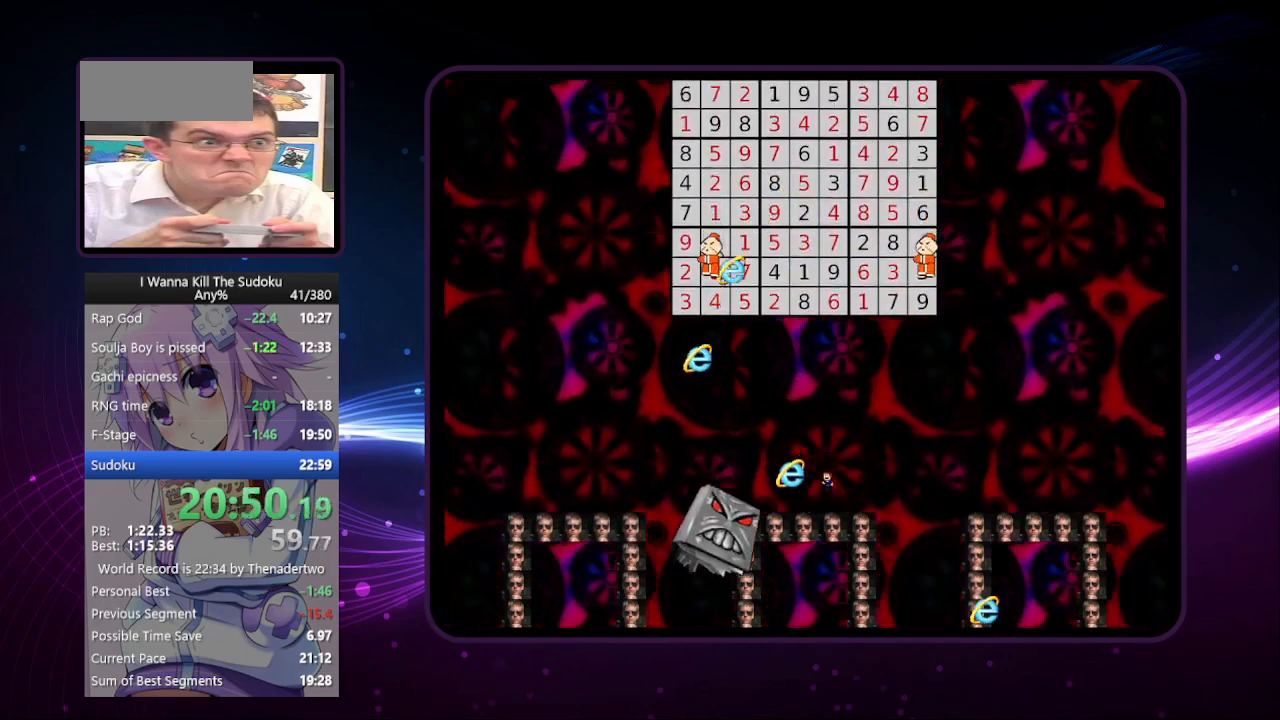
{"keys": ["left"], "events": [[120, "left", "down"]]}
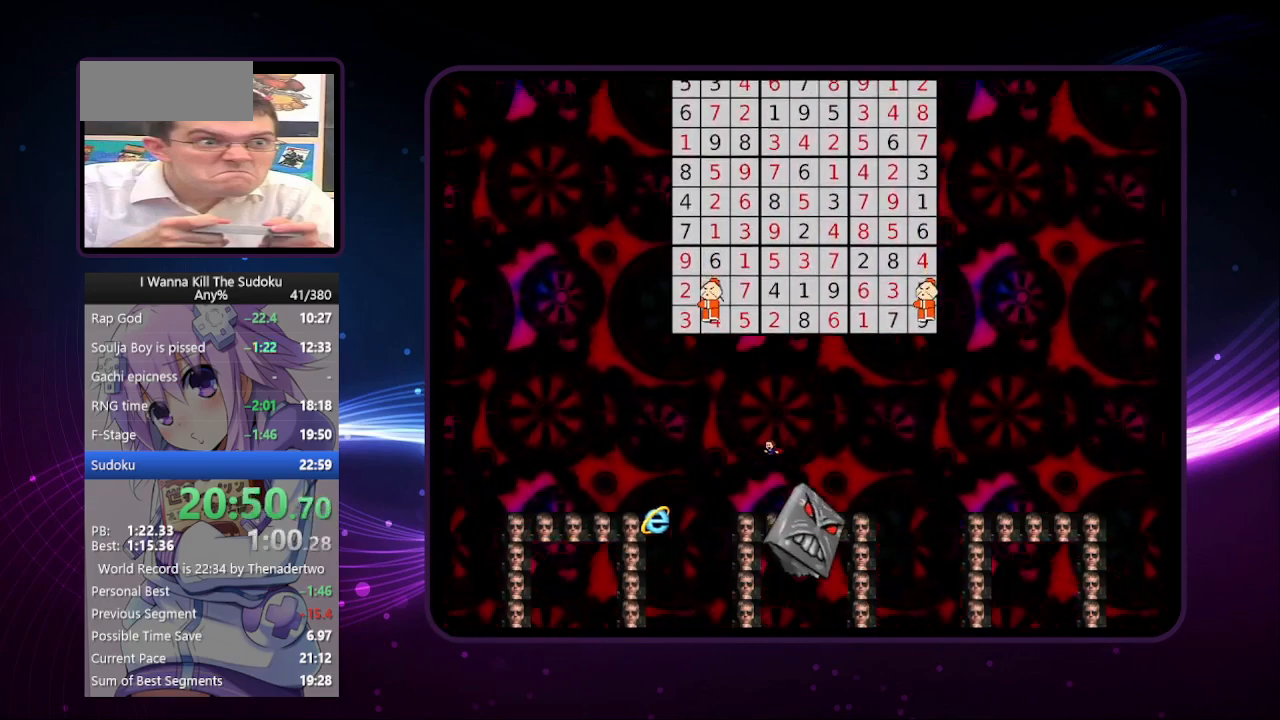
{"keys": ["left"], "events": [[180, "left", "up"], [280, "left", "down"]]}
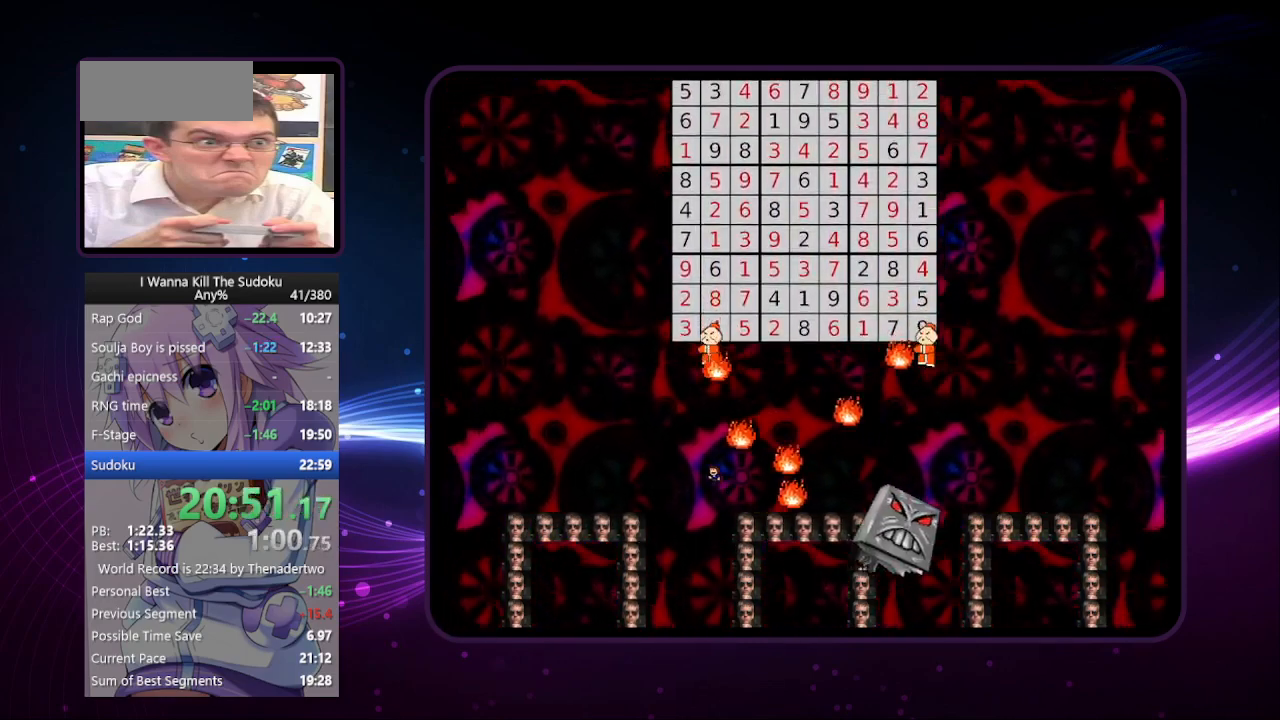
{"keys": ["left"], "events": []}
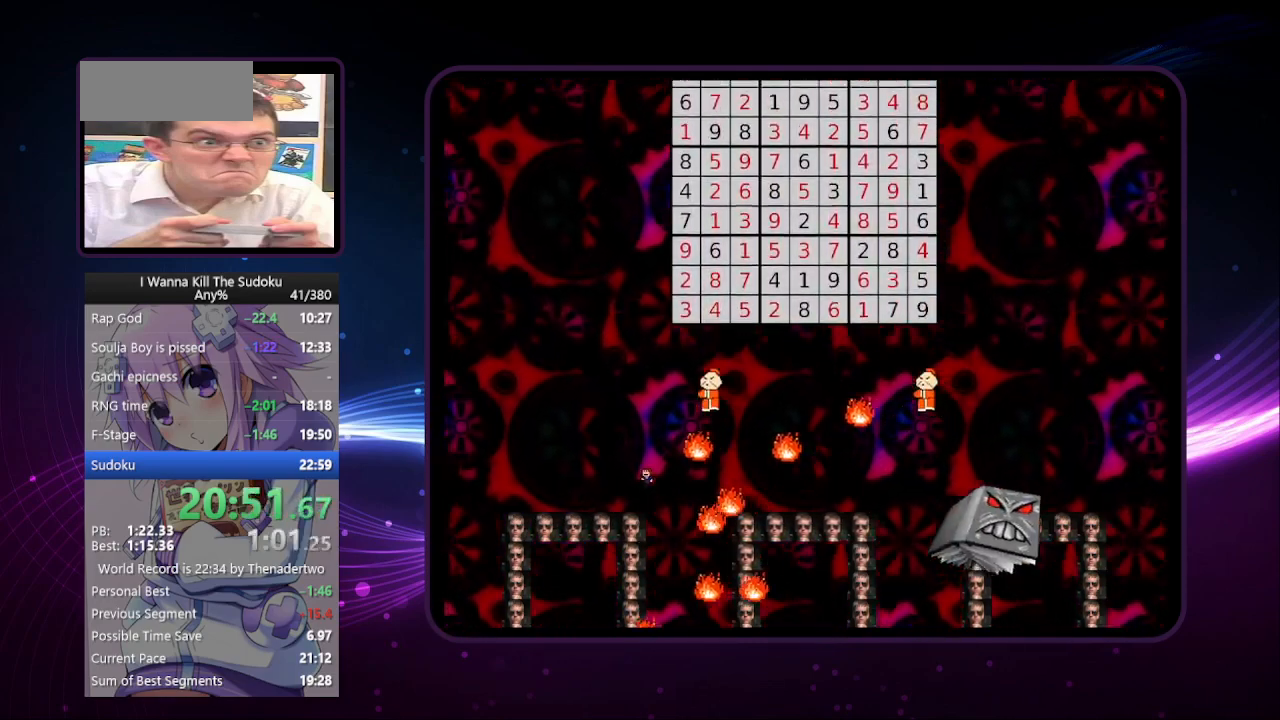
{"keys": ["left"], "events": []}
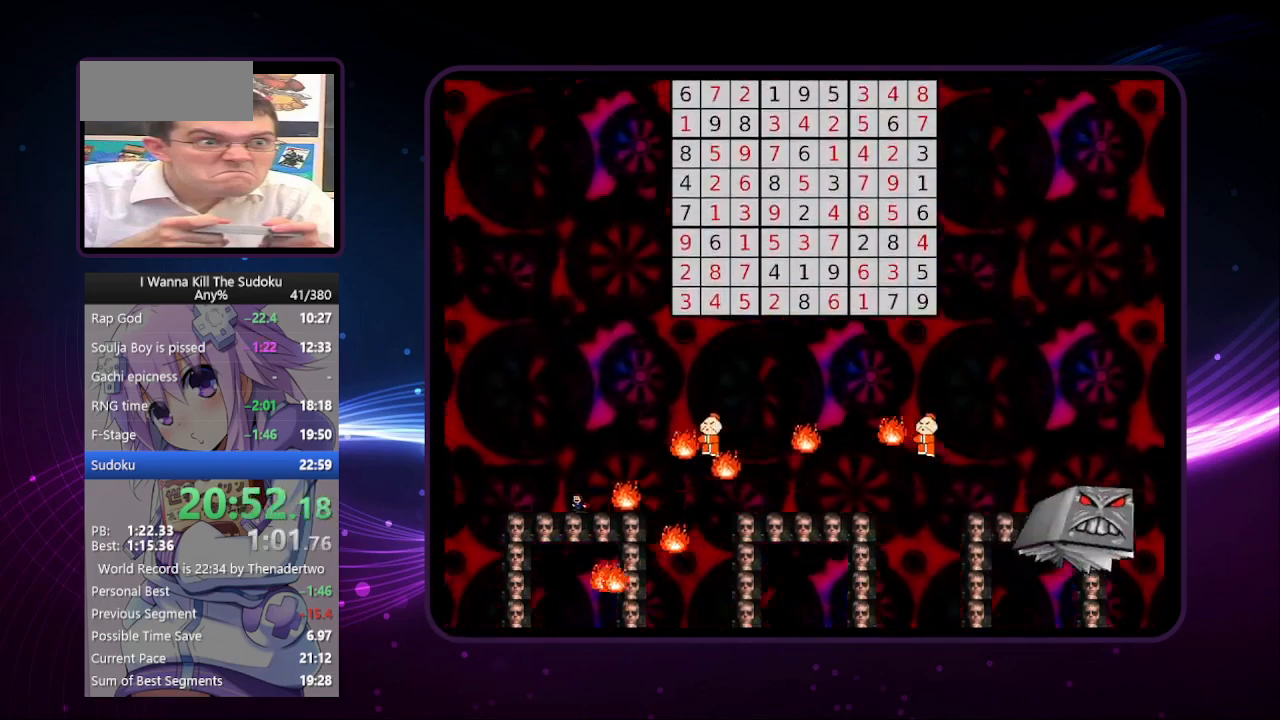
{"keys": [], "events": [[440, "left", "up"]]}
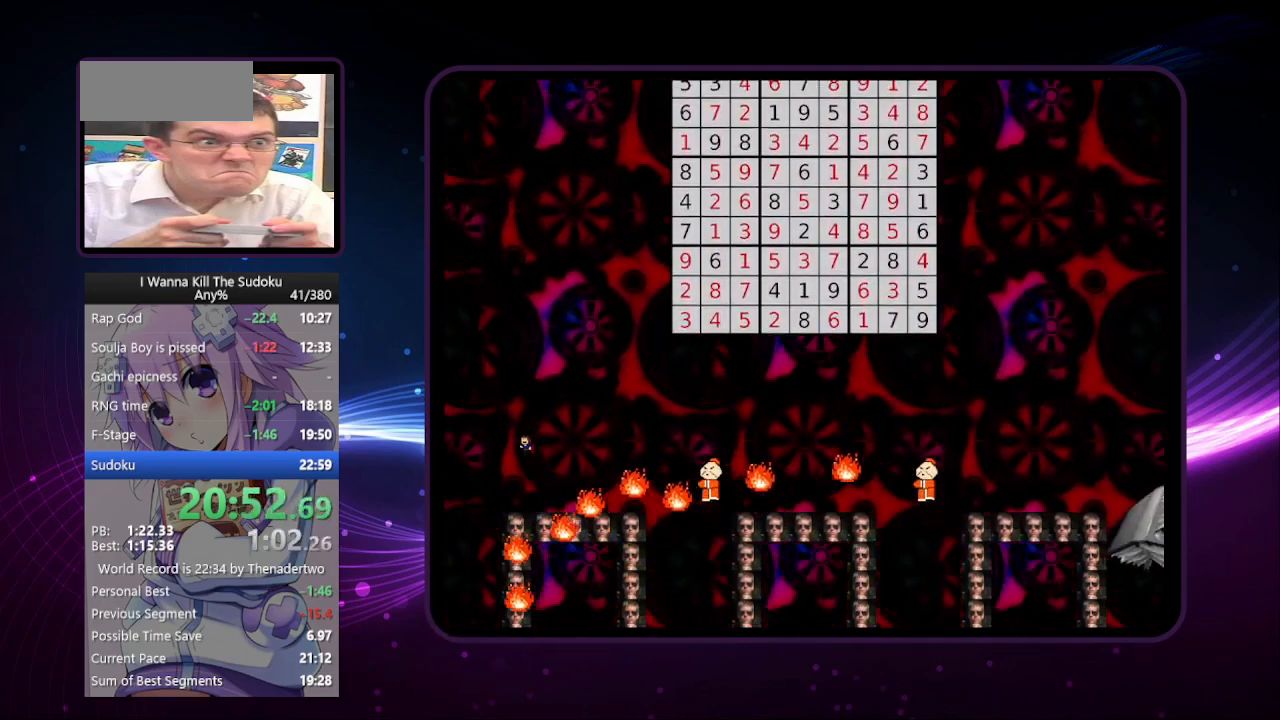
{"keys": ["right"], "events": [[180, "right", "down"]]}
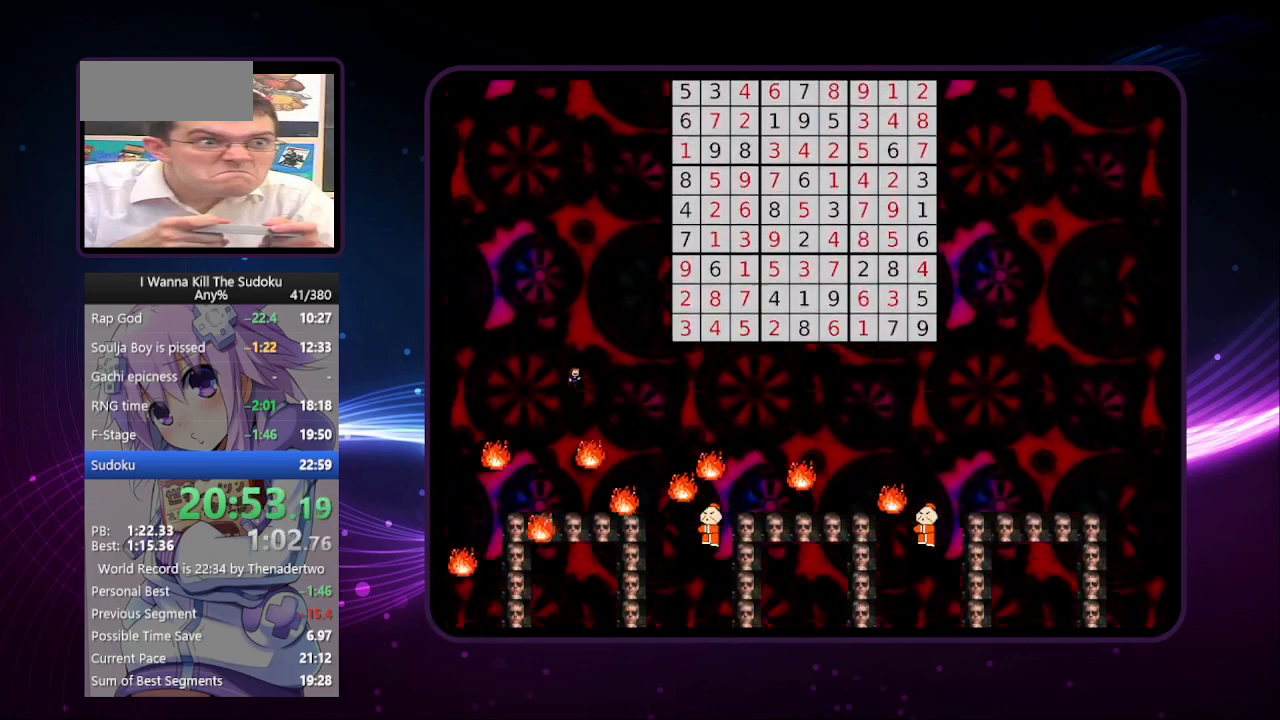
{"keys": ["left"], "events": [[280, "right", "up"], [340, "left", "down"]]}
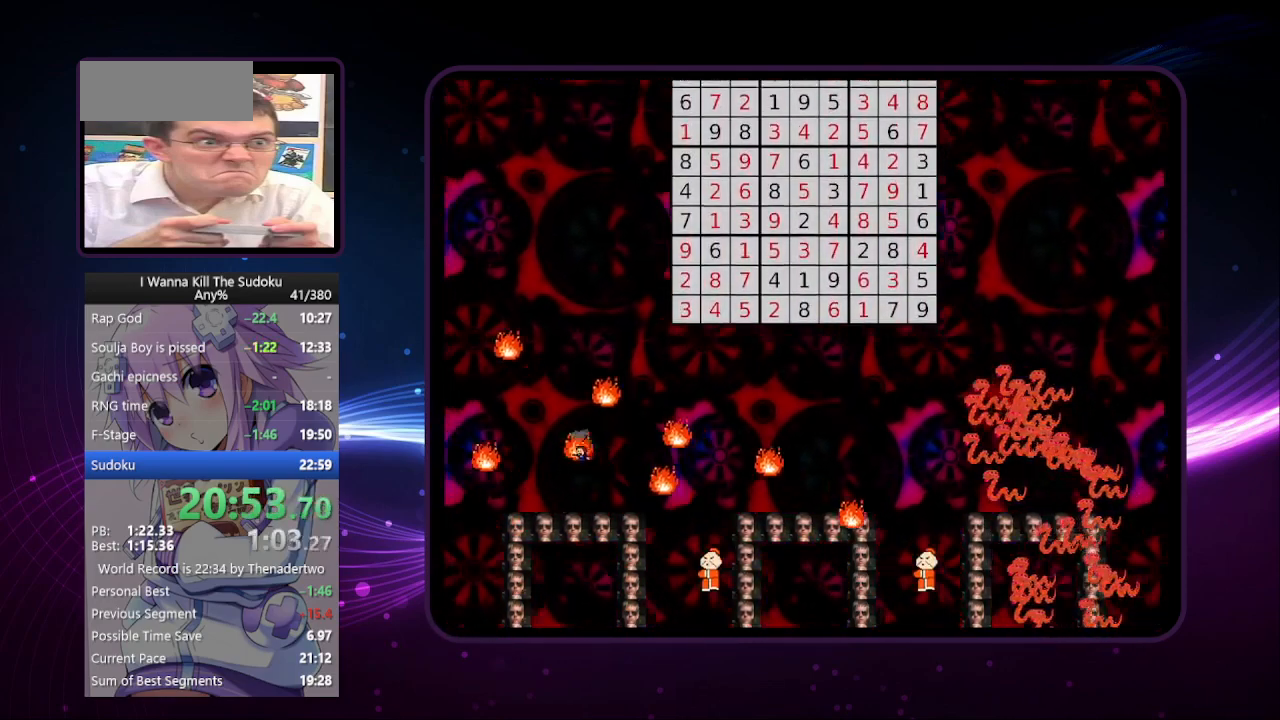
{"keys": [], "events": [[260, "left", "up"]]}
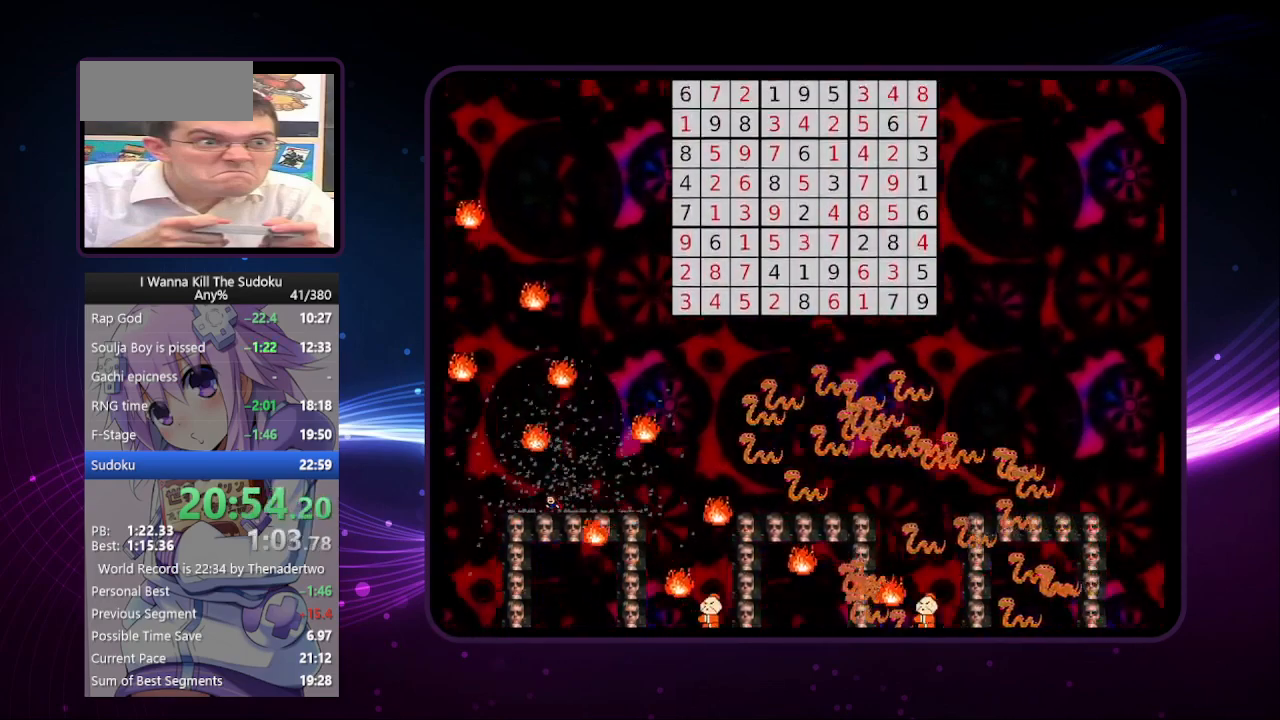
{"keys": ["right"], "events": [[380, "right", "down"]]}
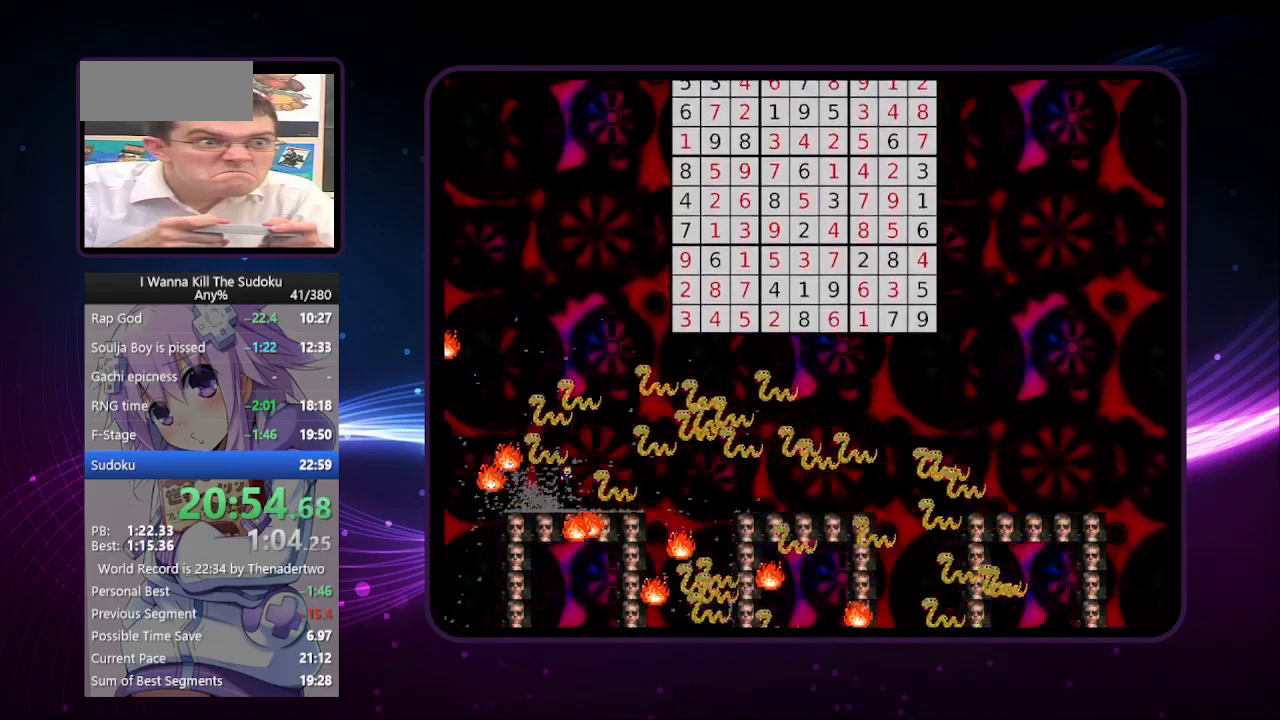
{"keys": [], "events": [[300, "right", "up"], [360, "left", "down"], [500, "left", "up"]]}
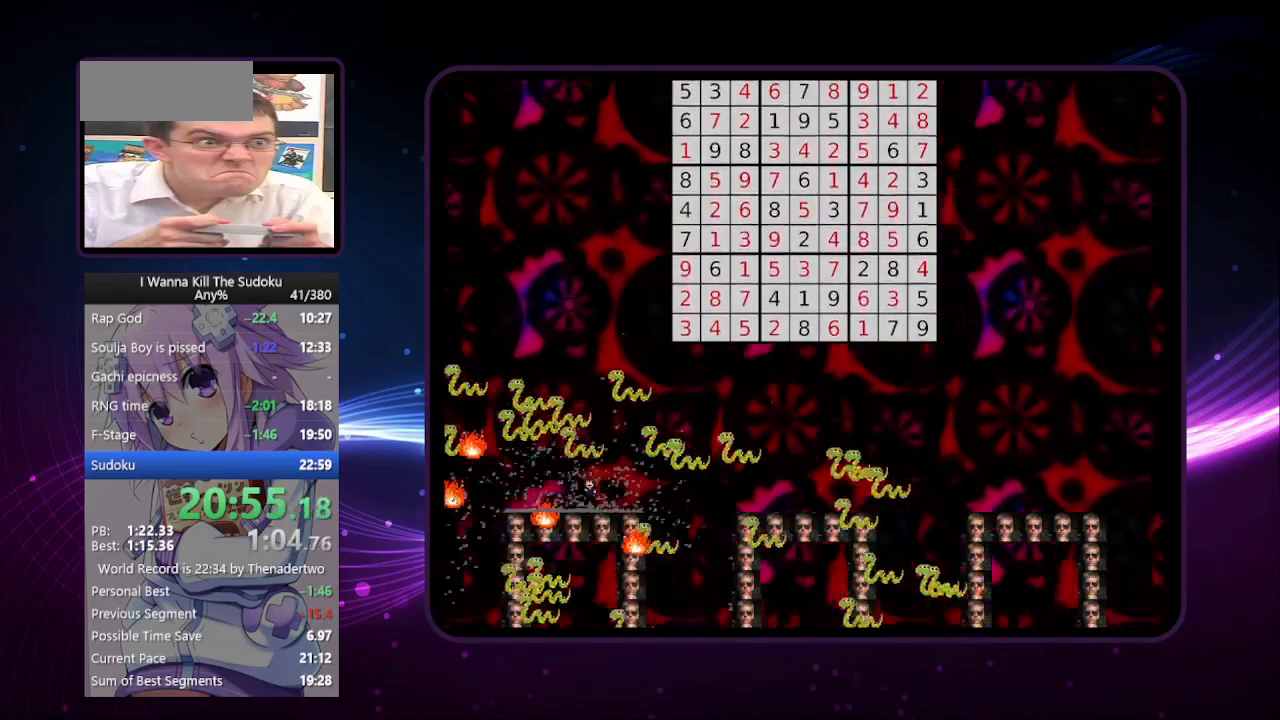
{"keys": [], "events": [[140, "right", "down"], [280, "right", "up"], [320, "left", "down"], [460, "left", "up"]]}
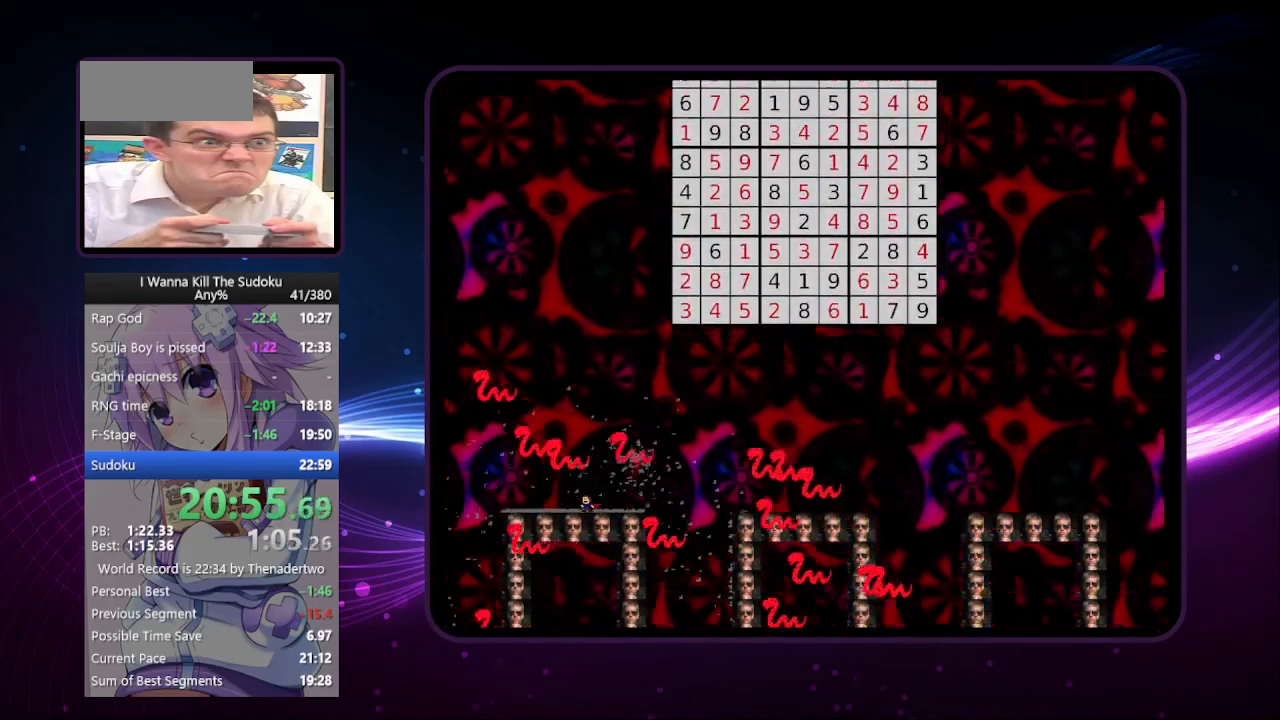
{"keys": ["left"], "events": [[120, "right", "down"], [260, "right", "up"], [340, "left", "down"]]}
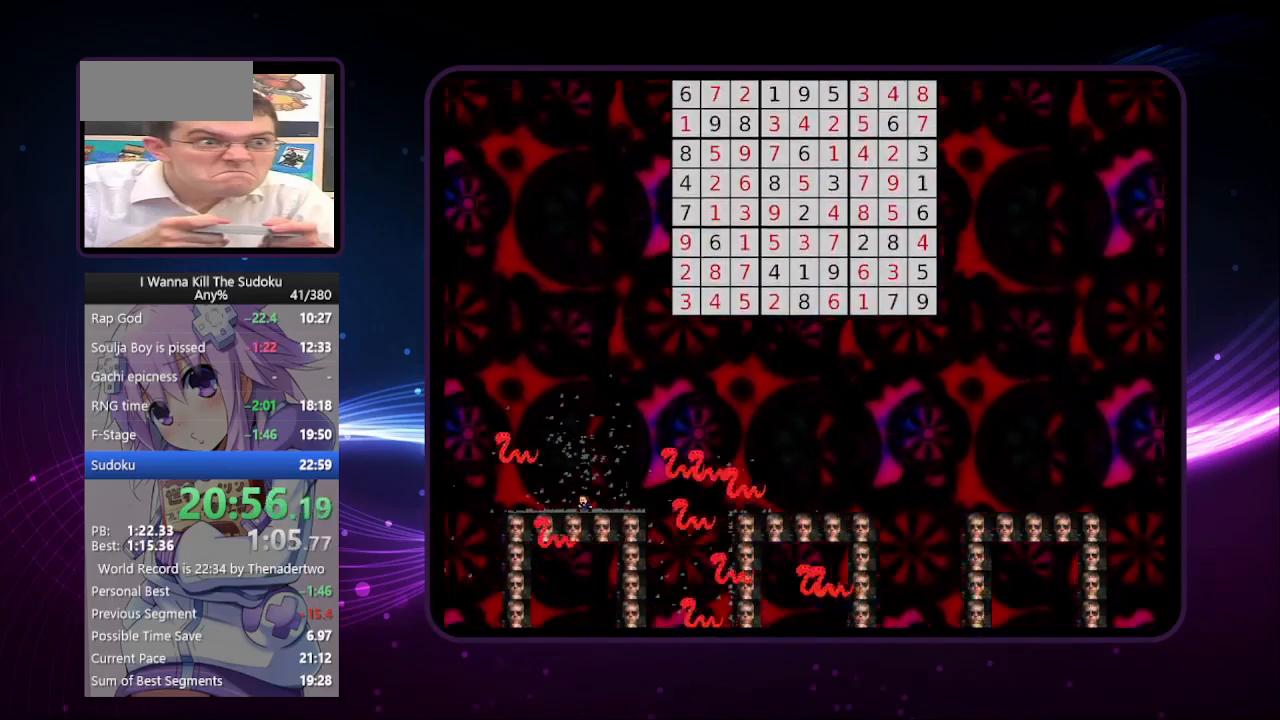
{"keys": [], "events": [[80, "left", "up"]]}
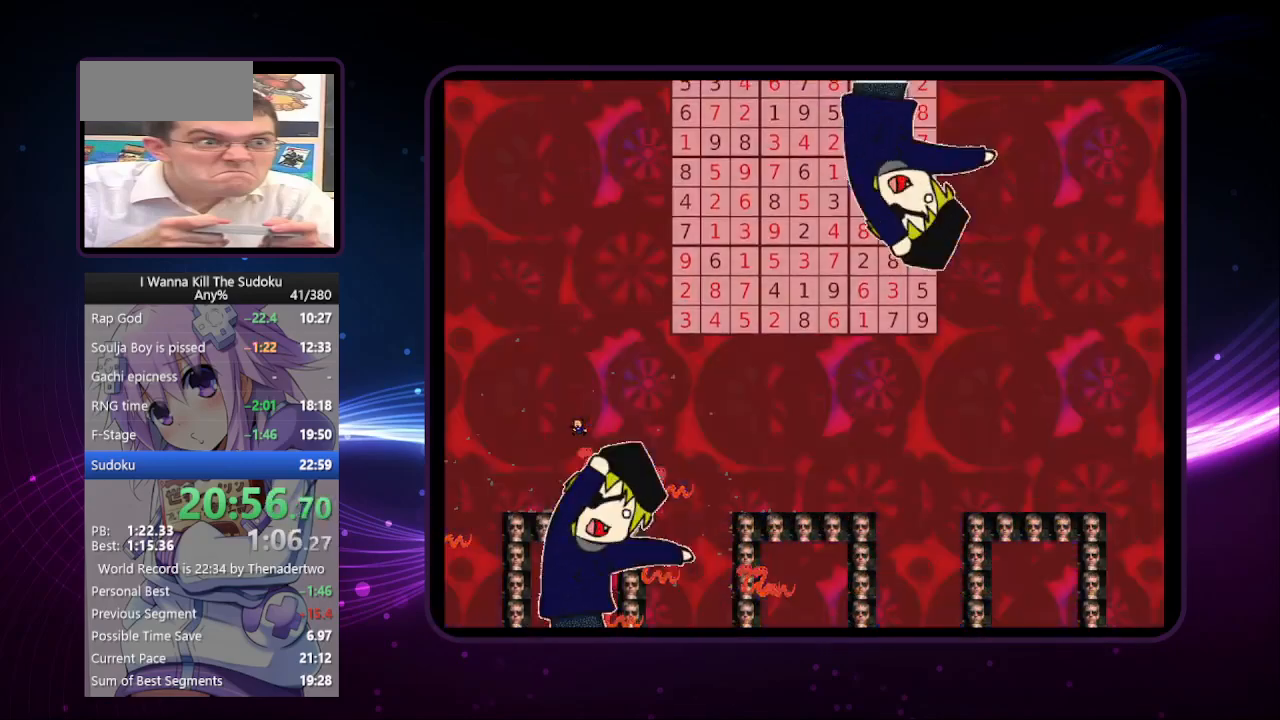
{"keys": [], "events": [[160, "right", "down"], [480, "right", "up"]]}
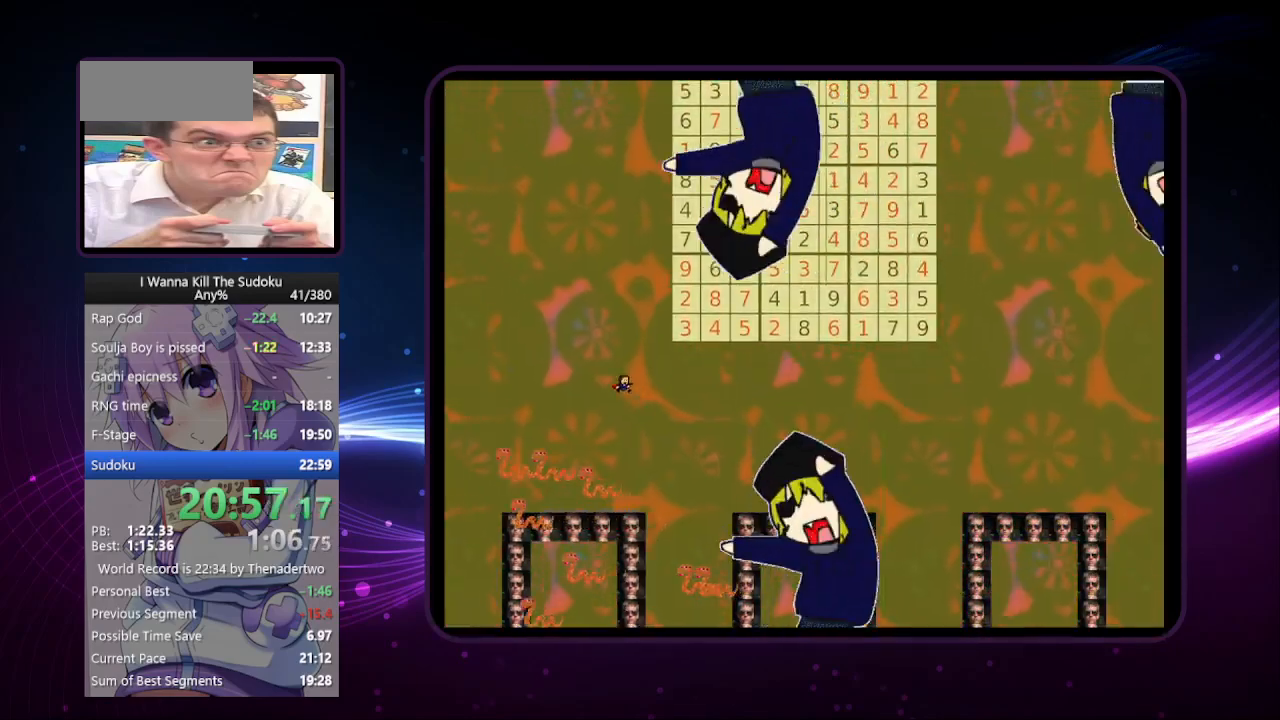
{"keys": [], "events": []}
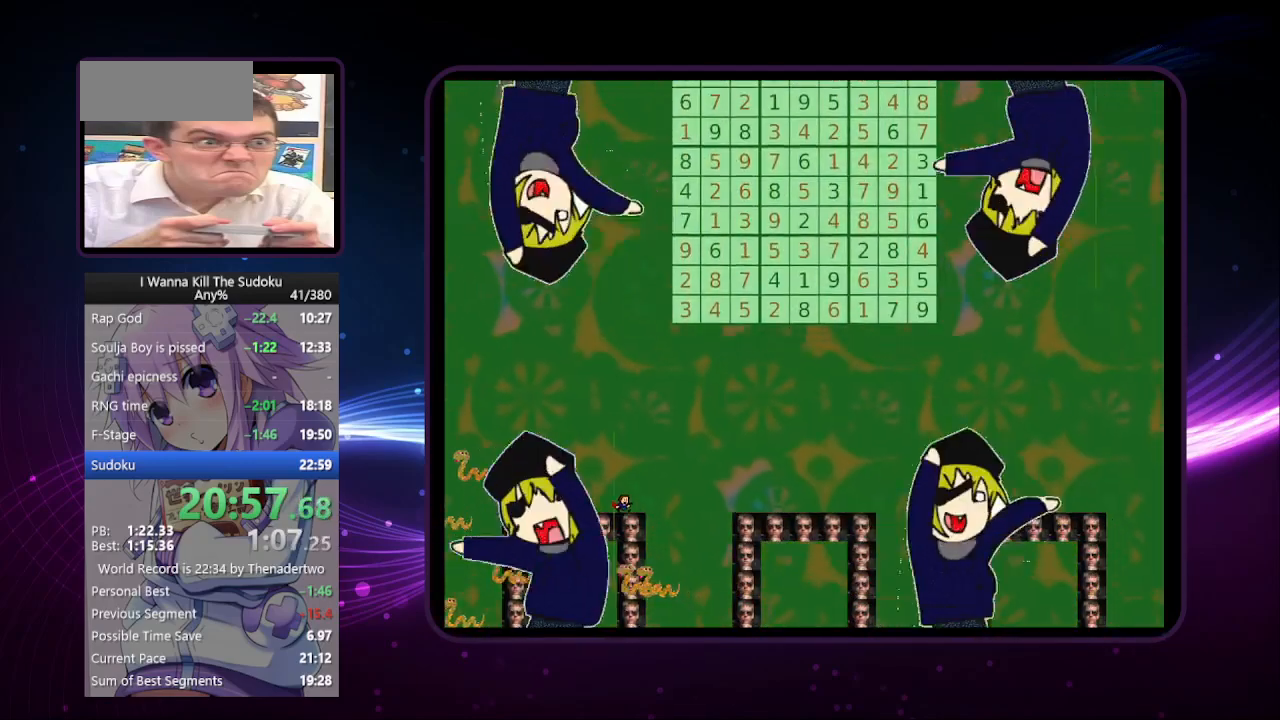
{"keys": [], "events": [[340, "z", "down"], [420, "z", "up"]]}